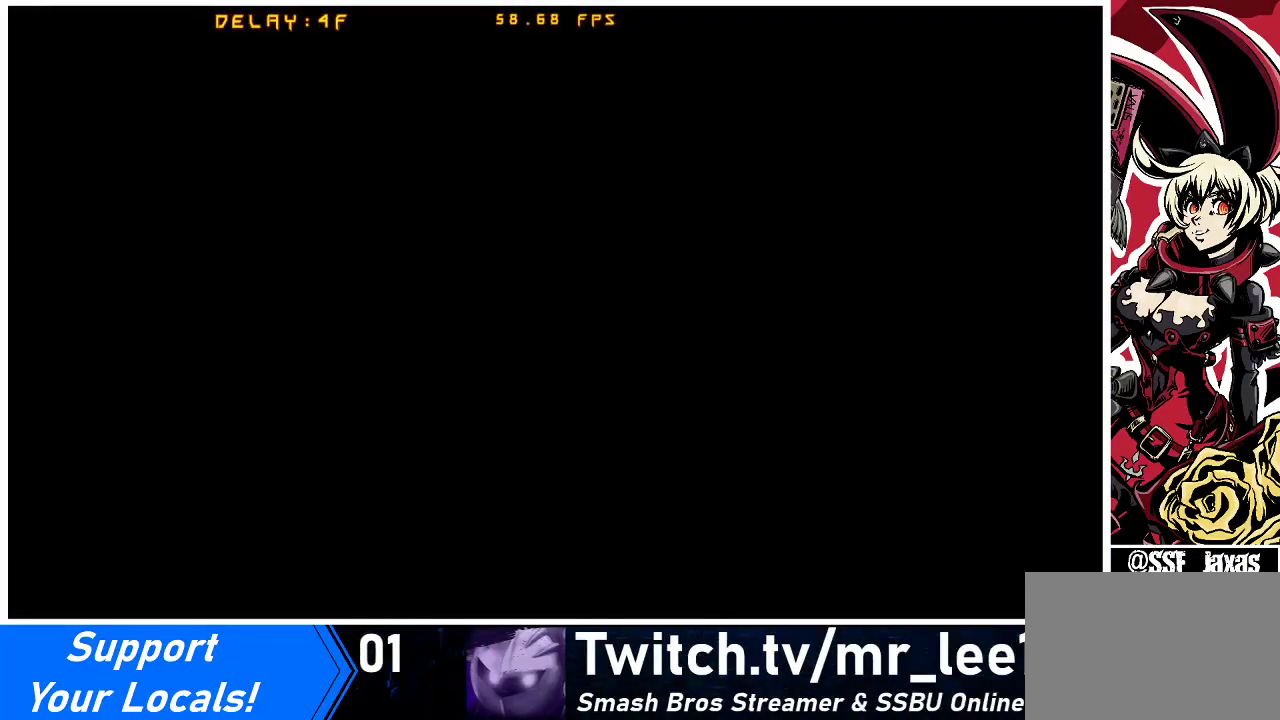
Gameplay with a controller (arcade stick); each line is a JSON object with the inputs held at the frame after it. "events" lists button and stick changes between this image and that frame as [ms after this image, input, new state], when the widget could be followed in between. Not read: L3 R3 other_buttons.
{"buttons": ["DPAD_RIGHT"], "events": [[300, "DPAD_LEFT", "down"], [333, "DPAD_DOWN", "down"], [400, "DPAD_LEFT", "up"], [433, "DPAD_RIGHT", "down"], [500, "DPAD_DOWN", "up"]]}
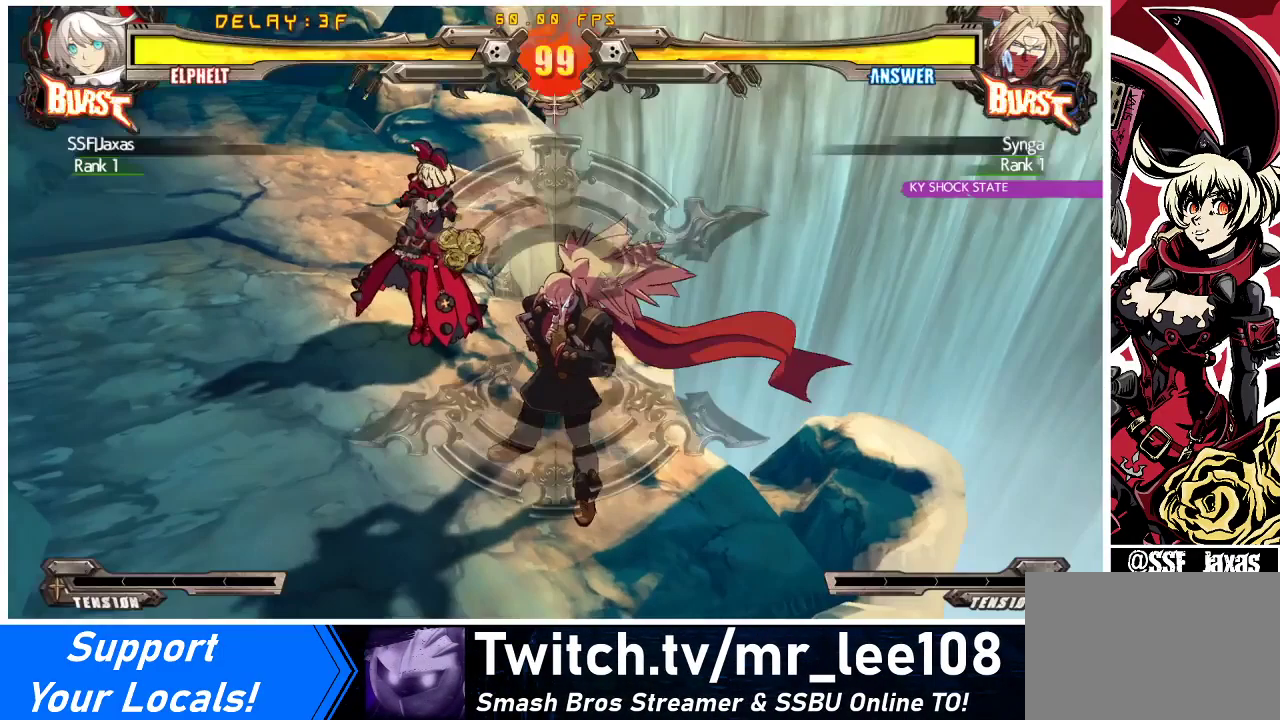
{"buttons": ["DPAD_LEFT"], "events": [[67, "DPAD_LEFT", "down"], [67, "DPAD_RIGHT", "up"], [133, "DPAD_DOWN", "down"], [333, "DPAD_LEFT", "up"], [367, "DPAD_DOWN", "up"], [367, "DPAD_RIGHT", "down"], [433, "DPAD_RIGHT", "up"], [500, "DPAD_LEFT", "down"]]}
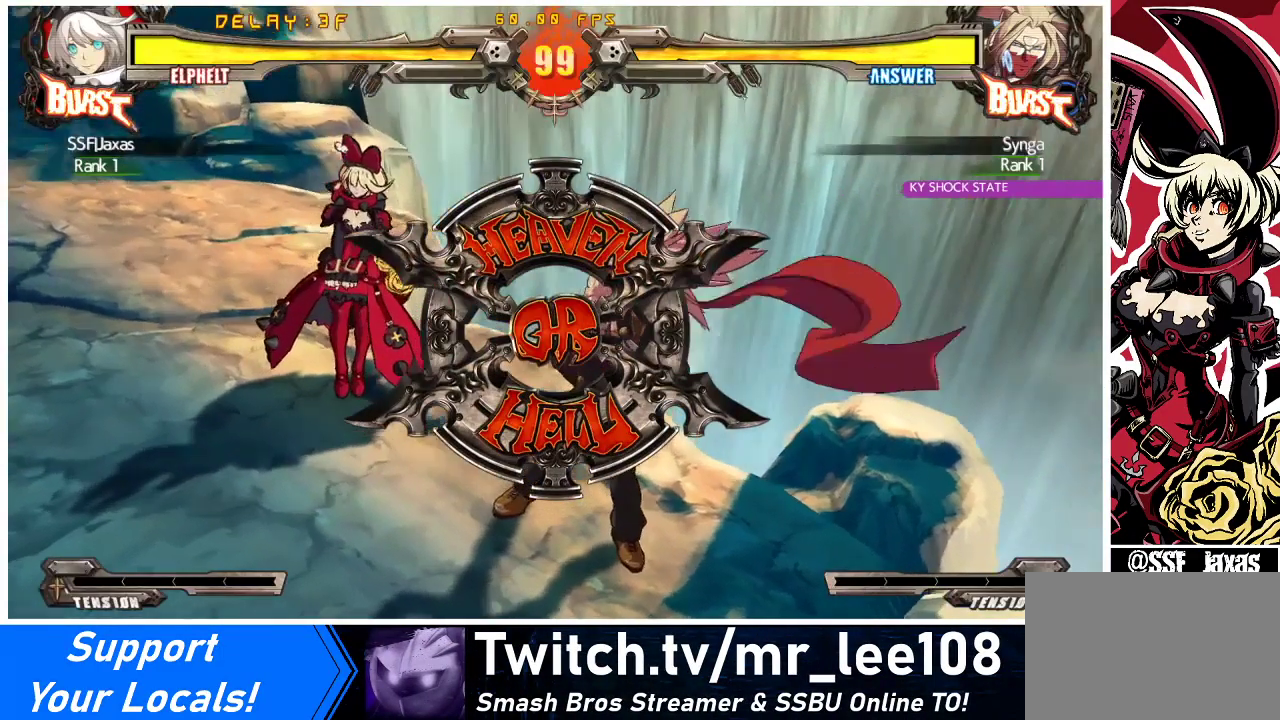
{"buttons": ["DPAD_LEFT"], "events": [[33, "DPAD_DOWN", "down"], [200, "DPAD_LEFT", "up"], [233, "DPAD_DOWN", "up"], [233, "DPAD_RIGHT", "down"], [367, "DPAD_RIGHT", "up"], [400, "DPAD_LEFT", "down"]]}
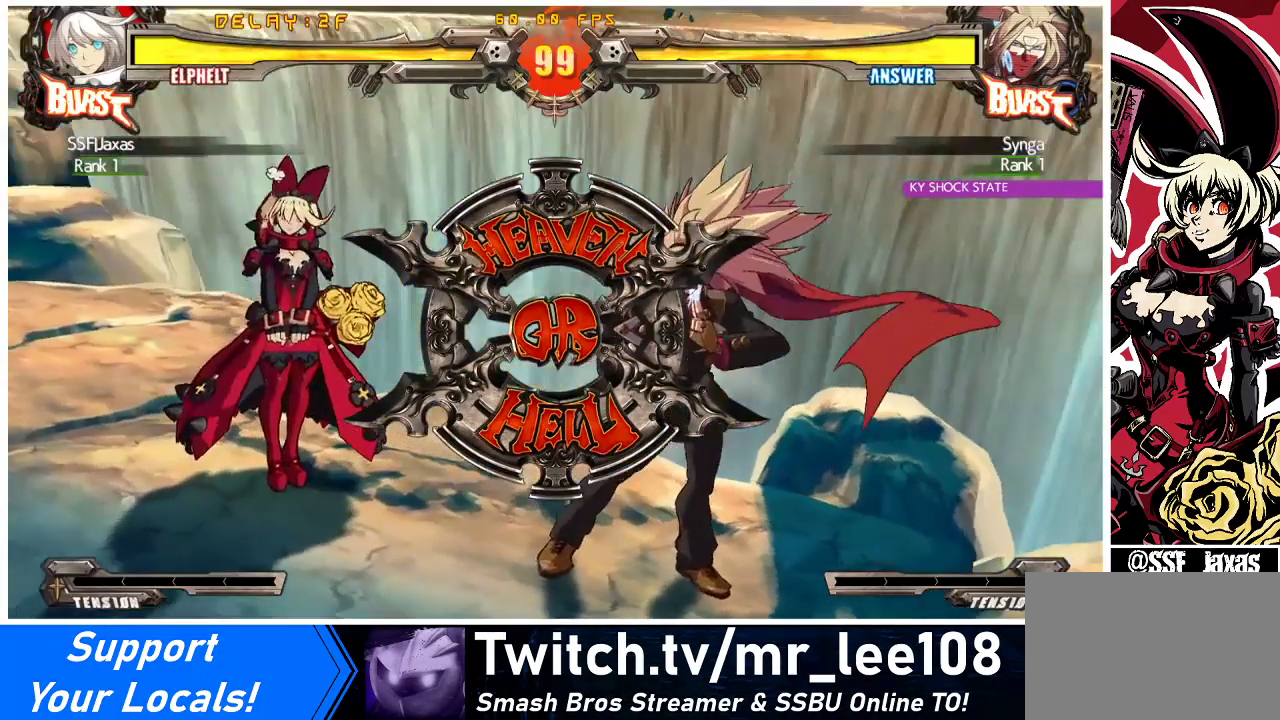
{"buttons": [], "events": [[267, "DPAD_LEFT", "up"]]}
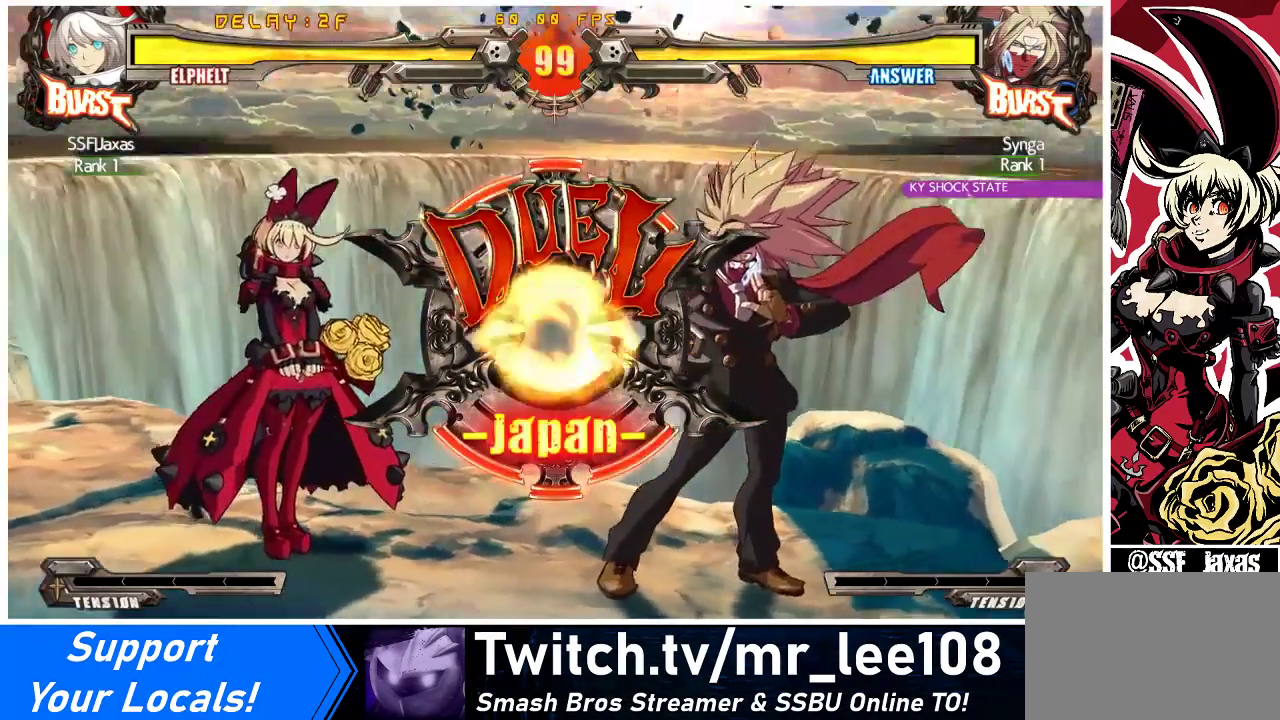
{"buttons": ["DPAD_LEFT"], "events": [[233, "DPAD_LEFT", "down"], [300, "DPAD_DOWN", "down"], [500, "DPAD_DOWN", "up"]]}